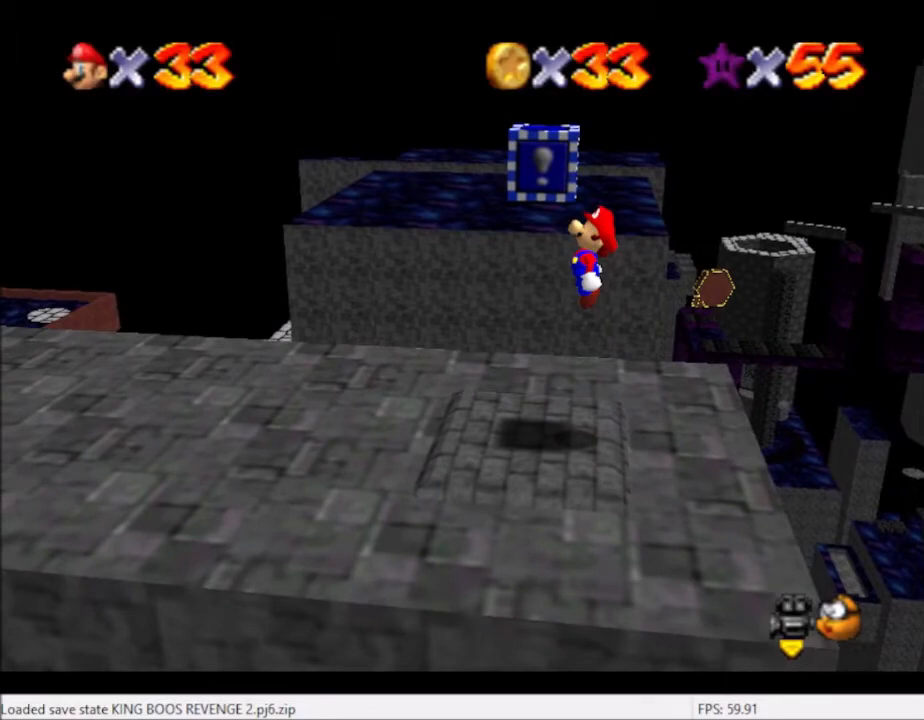
Gameplay with a controller (Xbox layout); each line is a JSON object with the inputs held at the frame after it. "events" lists button and stick changes between this image and that frame as [ms after this image, input, new state], when the widget could be followed in between. Not read: L3 R3.
{"buttons": ["A"], "left_stick": "down", "right_stick": "center", "events": []}
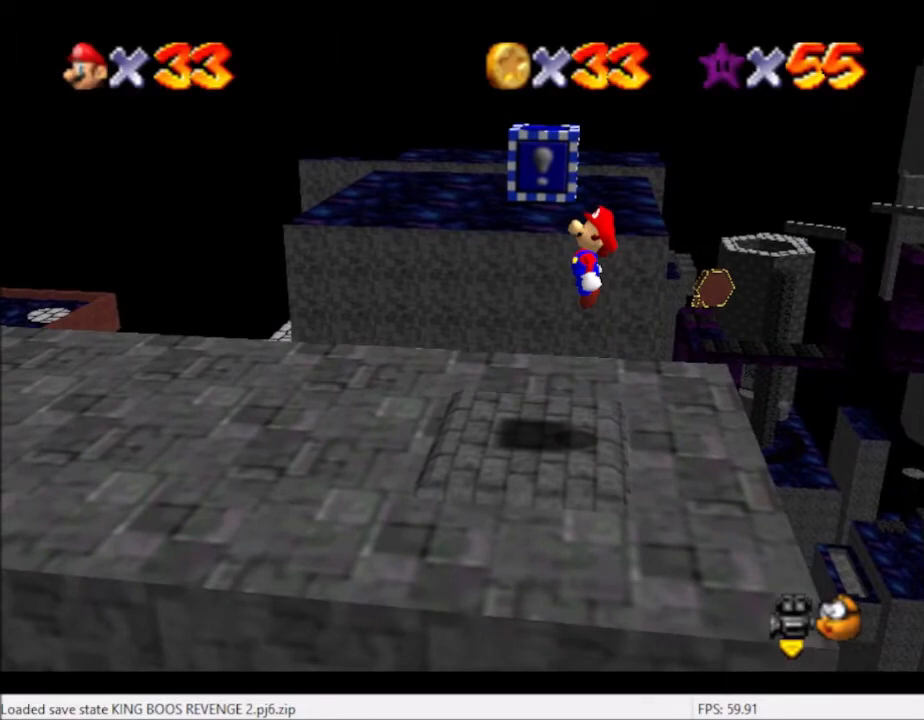
{"buttons": [], "left_stick": "up", "right_stick": "center", "events": [[367, "A", "up"], [367, "left_stick", "up"]]}
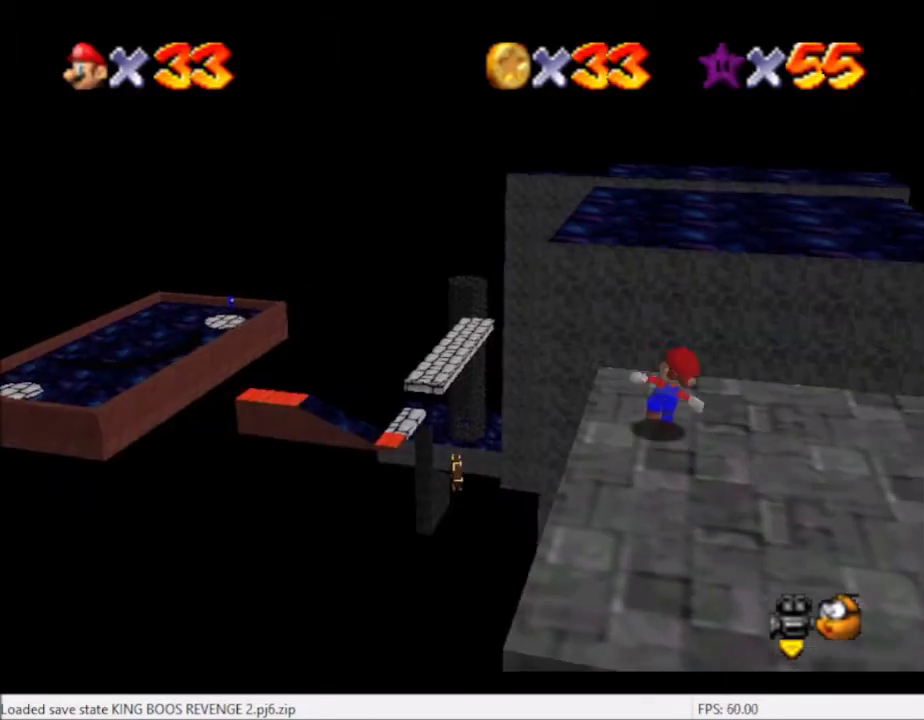
{"buttons": ["A"], "left_stick": "up", "right_stick": "center", "events": [[434, "A", "down"]]}
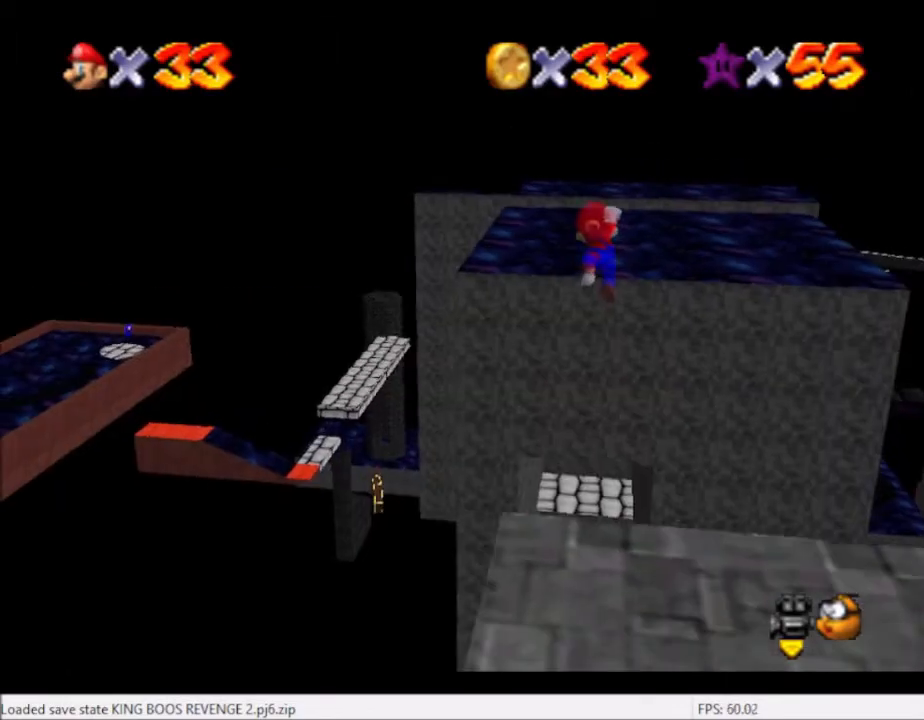
{"buttons": [], "left_stick": "up-left", "right_stick": "center", "events": [[33, "A", "up"], [67, "left_stick", "up-left"], [200, "right_stick", "right"], [334, "right_stick", "center"], [400, "right_stick", "right"], [500, "right_stick", "center"]]}
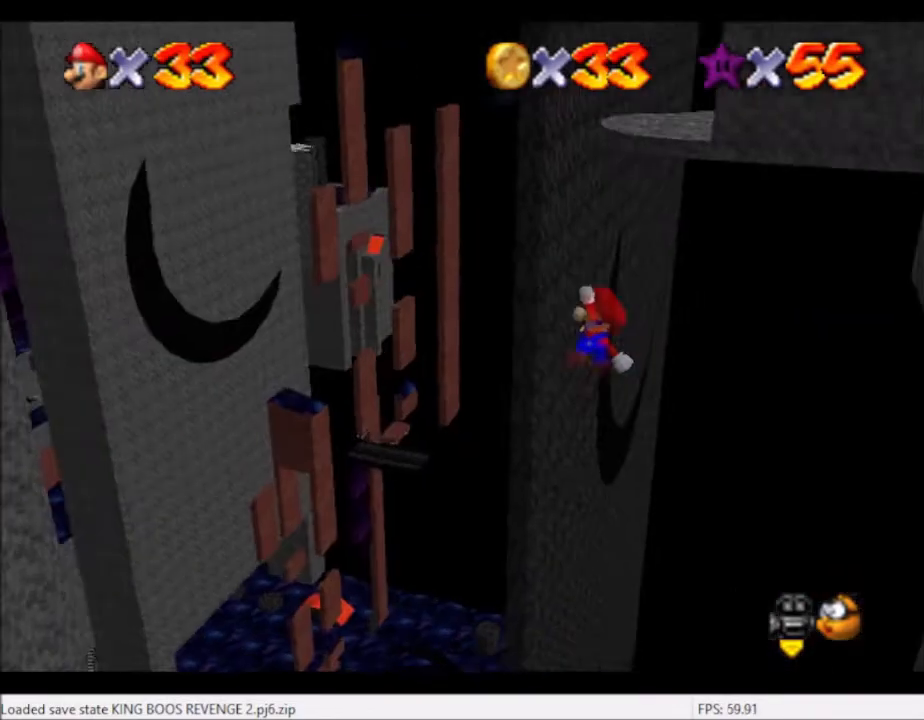
{"buttons": [], "left_stick": "center", "right_stick": "center", "events": [[501, "left_stick", "center"]]}
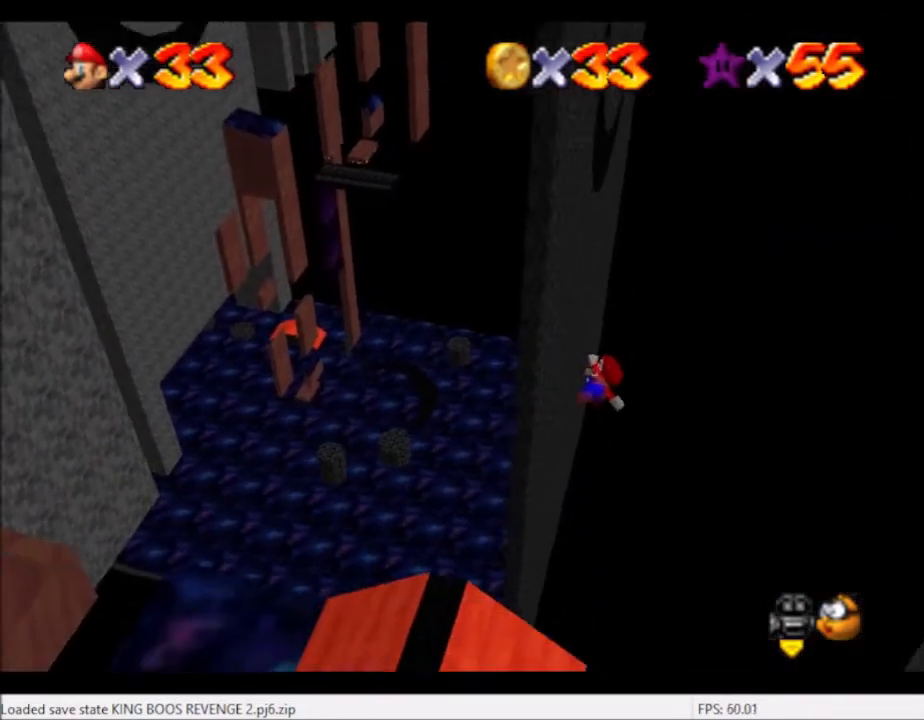
{"buttons": ["B"], "left_stick": "center", "right_stick": "center", "events": [[133, "left_stick", "right"], [434, "B", "down"], [434, "left_stick", "center"]]}
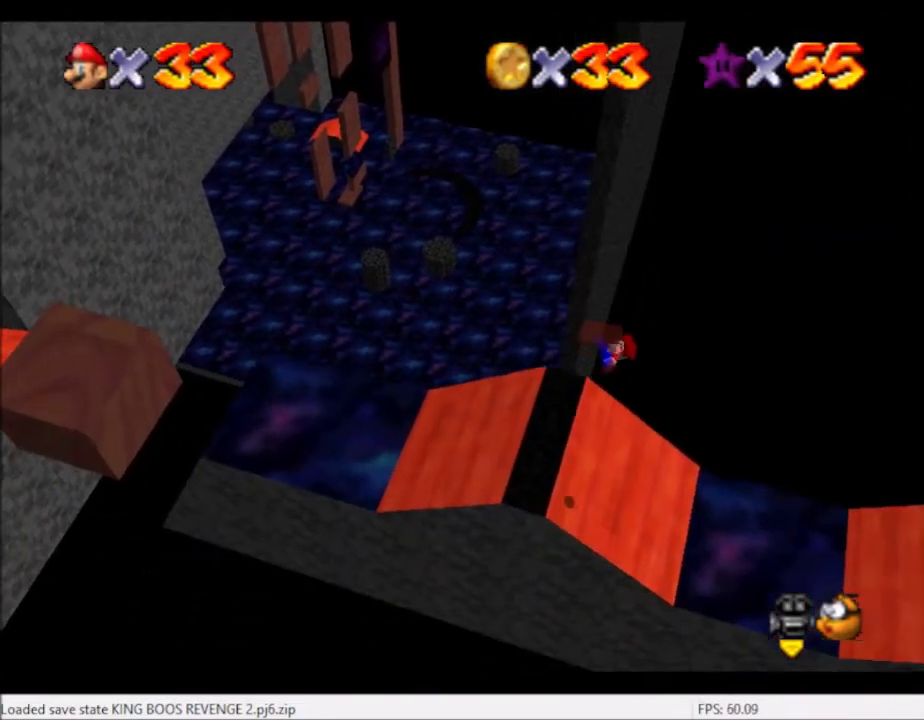
{"buttons": [], "left_stick": "up-right", "right_stick": "center", "events": [[34, "B", "up"], [67, "left_stick", "up"], [367, "left_stick", "up-right"]]}
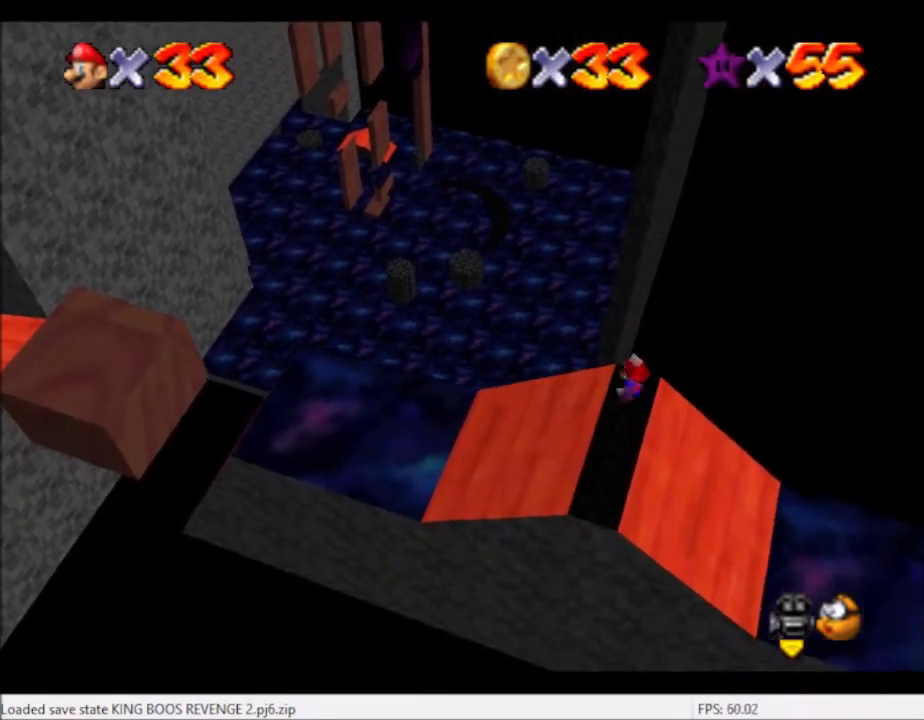
{"buttons": [], "left_stick": "left", "right_stick": "center", "events": [[100, "left_stick", "center"], [233, "left_stick", "left"]]}
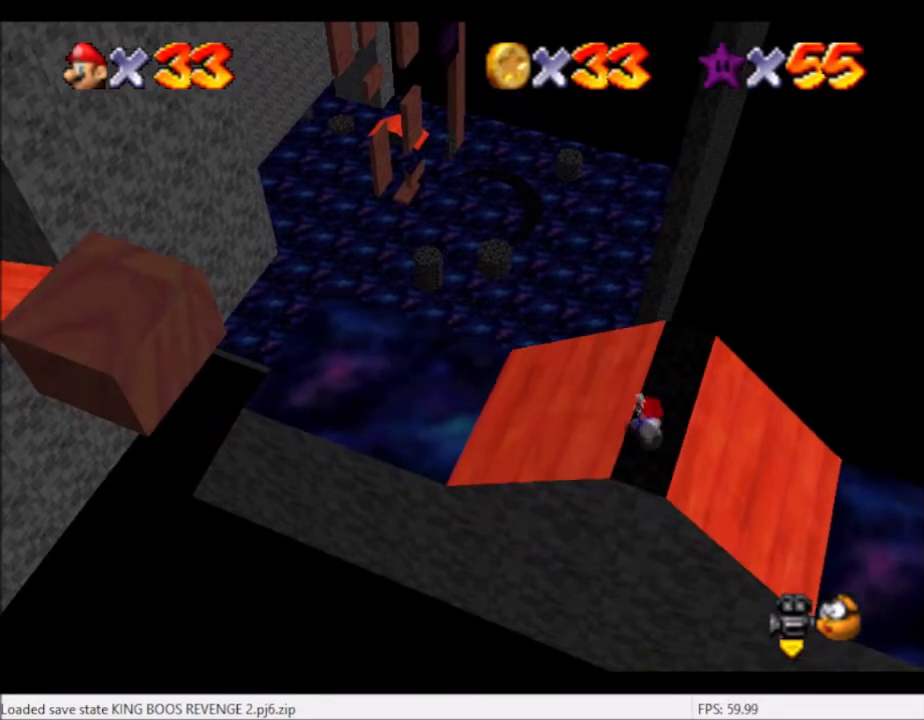
{"buttons": ["A"], "left_stick": "left", "right_stick": "center", "events": [[467, "A", "down"]]}
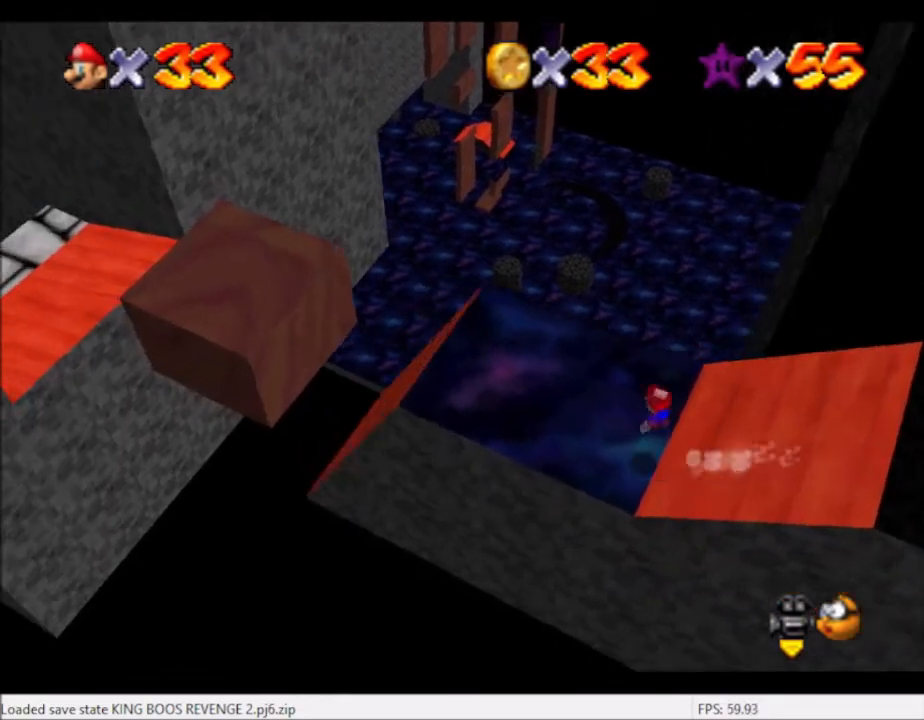
{"buttons": [], "left_stick": "left", "right_stick": "center", "events": [[400, "A", "up"]]}
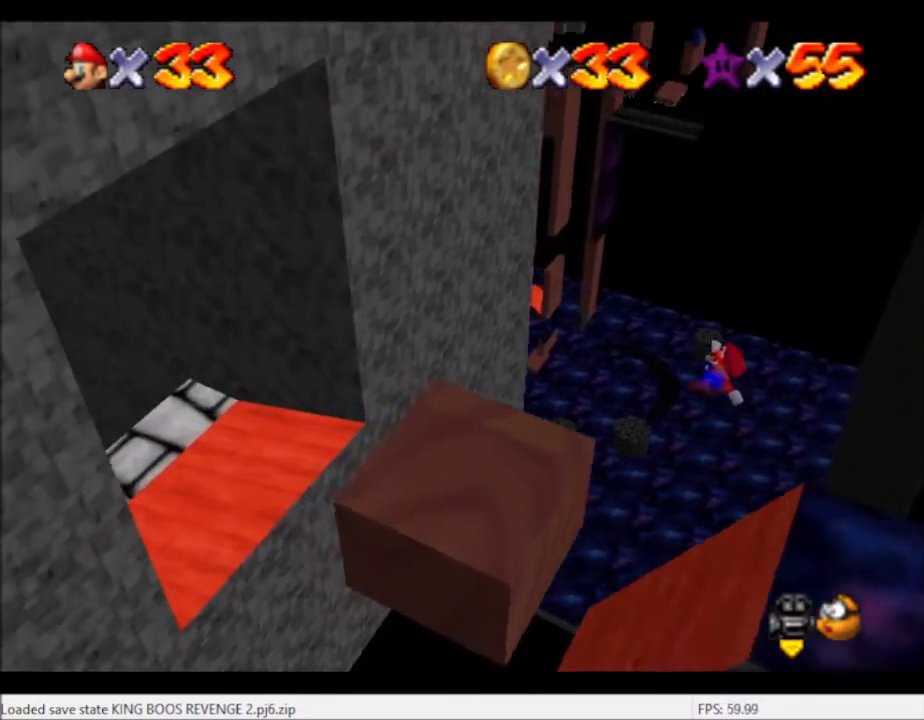
{"buttons": [], "left_stick": "up-left", "right_stick": "center", "events": [[267, "left_stick", "up-left"], [267, "right_stick", "left"], [434, "right_stick", "center"]]}
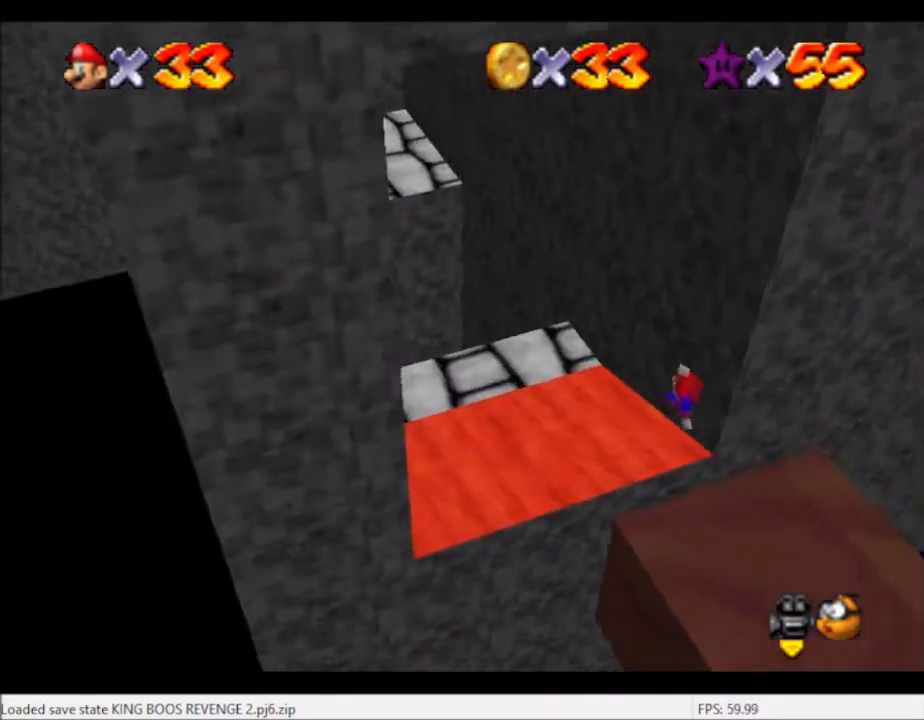
{"buttons": ["A"], "left_stick": "up-left", "right_stick": "center", "events": [[166, "left_stick", "up"], [333, "left_stick", "up-left"], [500, "A", "down"]]}
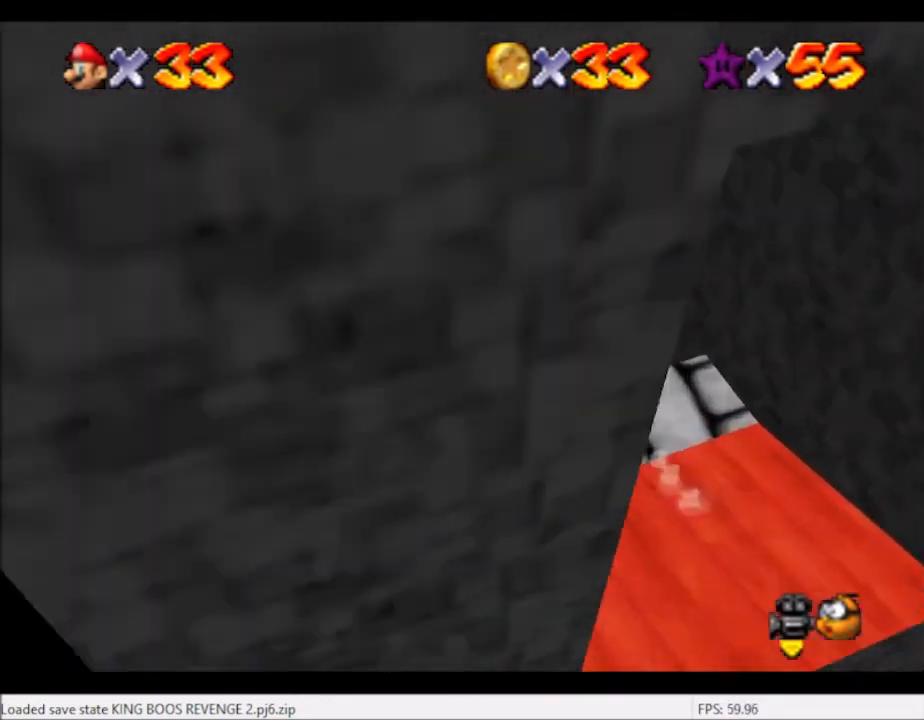
{"buttons": ["A"], "left_stick": "up-left", "right_stick": "center", "events": []}
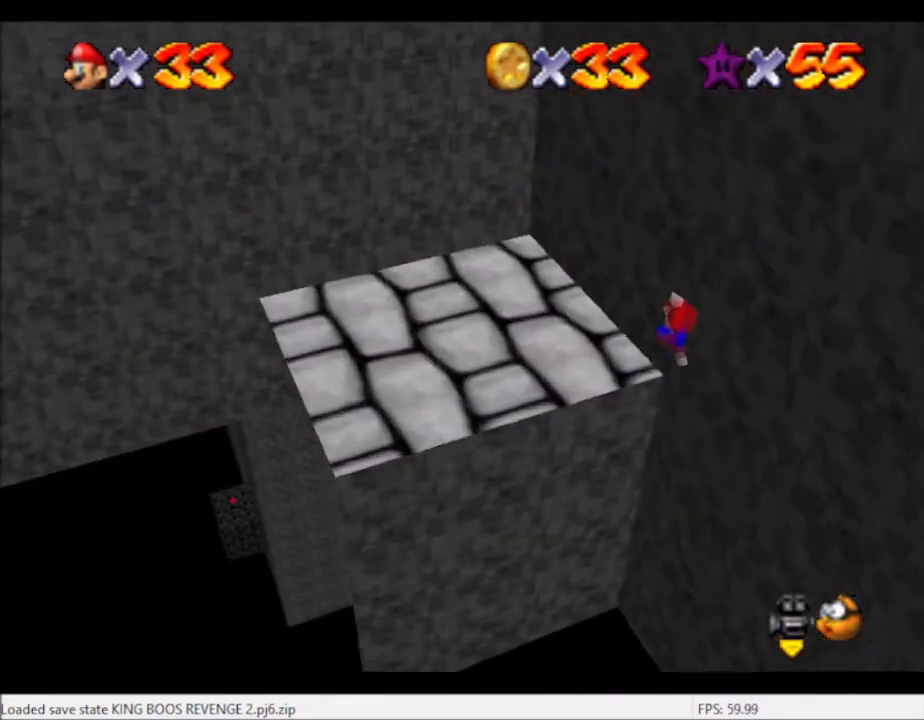
{"buttons": [], "left_stick": "up", "right_stick": "center", "events": [[33, "A", "up"], [100, "left_stick", "right"], [433, "left_stick", "up"]]}
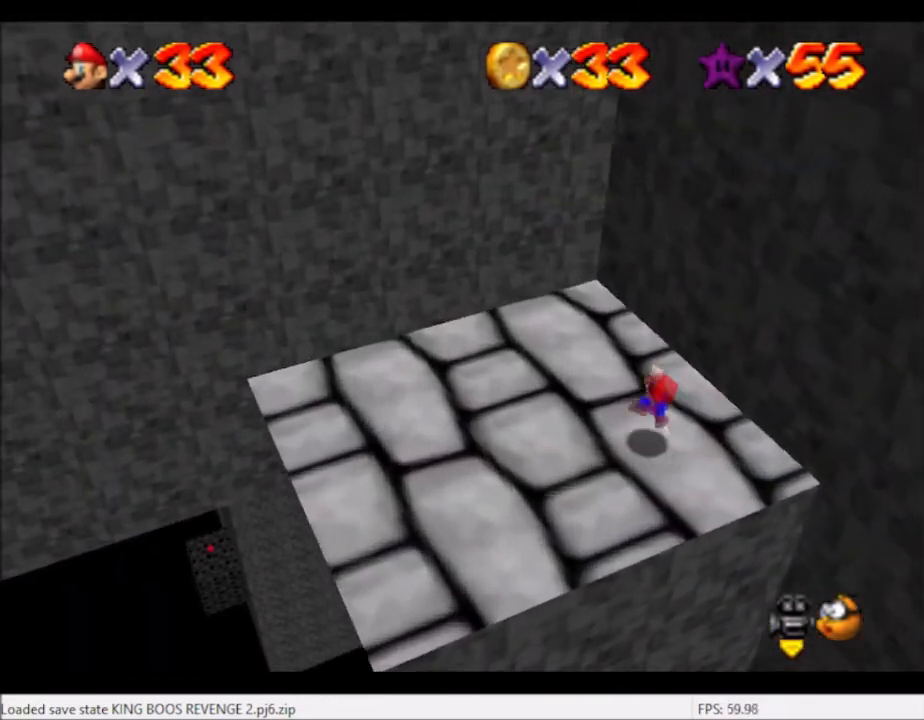
{"buttons": ["L2"], "left_stick": "up-left", "right_stick": "center", "events": [[67, "left_stick", "up-left"], [300, "L2", "down"], [367, "A", "down"], [501, "A", "up"]]}
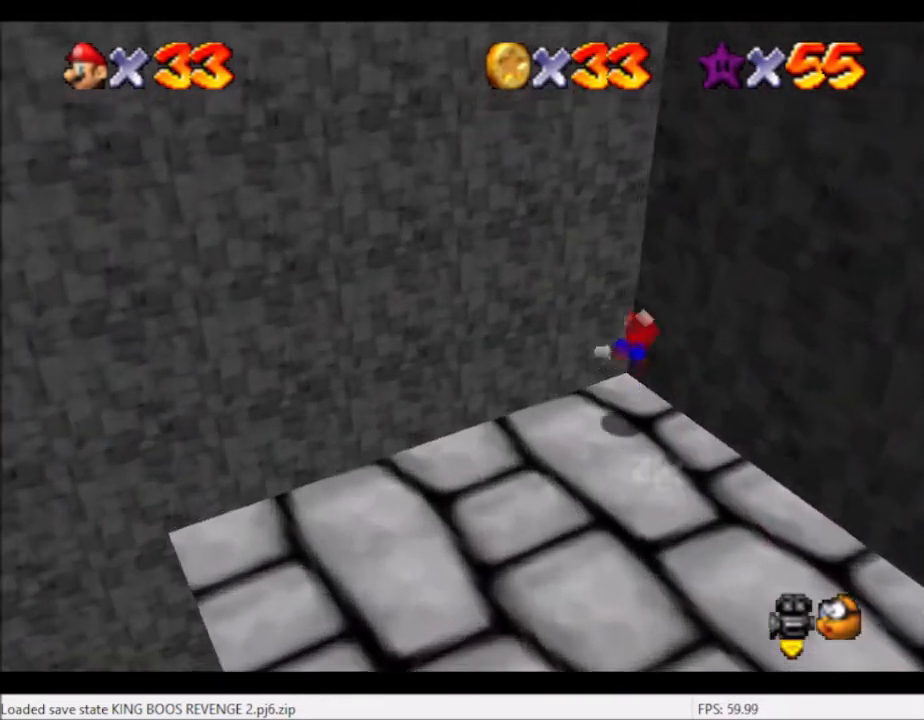
{"buttons": [], "left_stick": "left", "right_stick": "center", "events": [[166, "left_stick", "left"], [166, "right_stick", "right"], [266, "right_stick", "center"], [467, "L2", "up"]]}
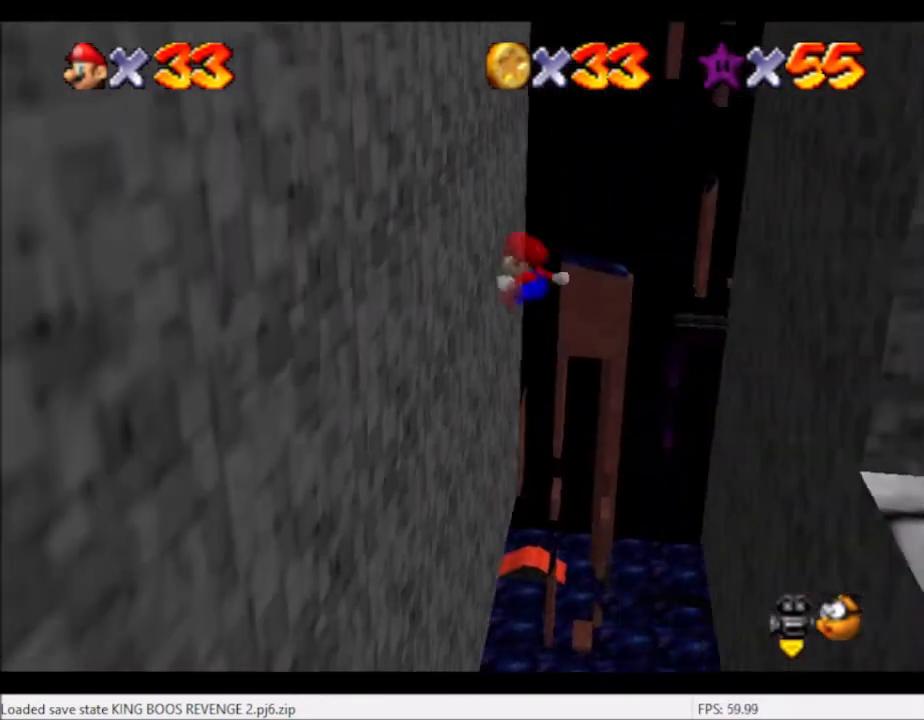
{"buttons": ["A"], "left_stick": "up-right", "right_stick": "center", "events": [[234, "A", "down"], [234, "left_stick", "right"], [334, "left_stick", "up-right"]]}
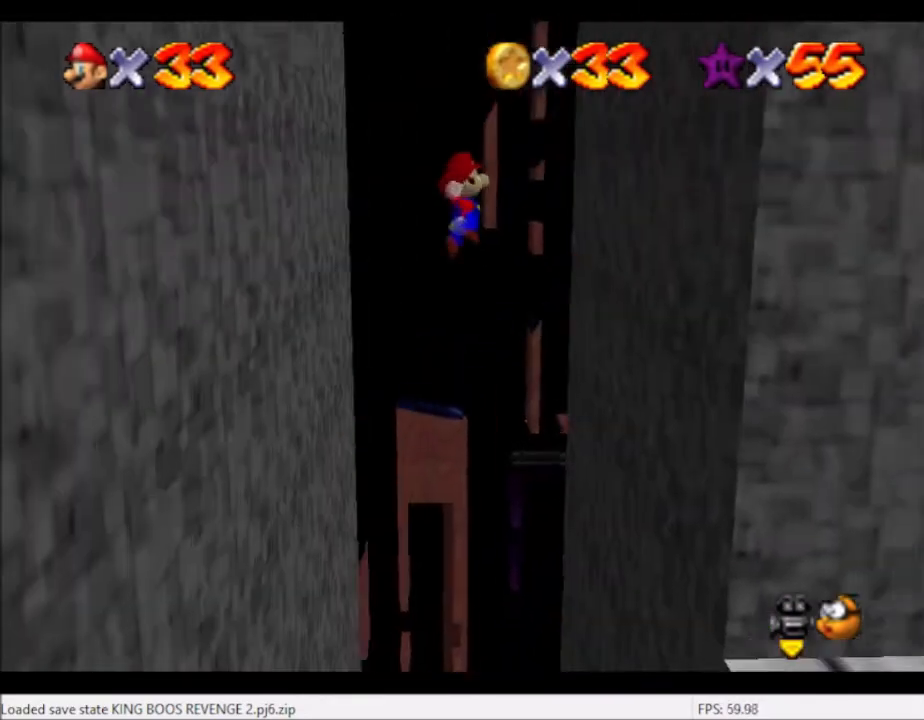
{"buttons": ["A"], "left_stick": "left", "right_stick": "center", "events": [[300, "A", "up"], [467, "left_stick", "left"], [500, "A", "down"]]}
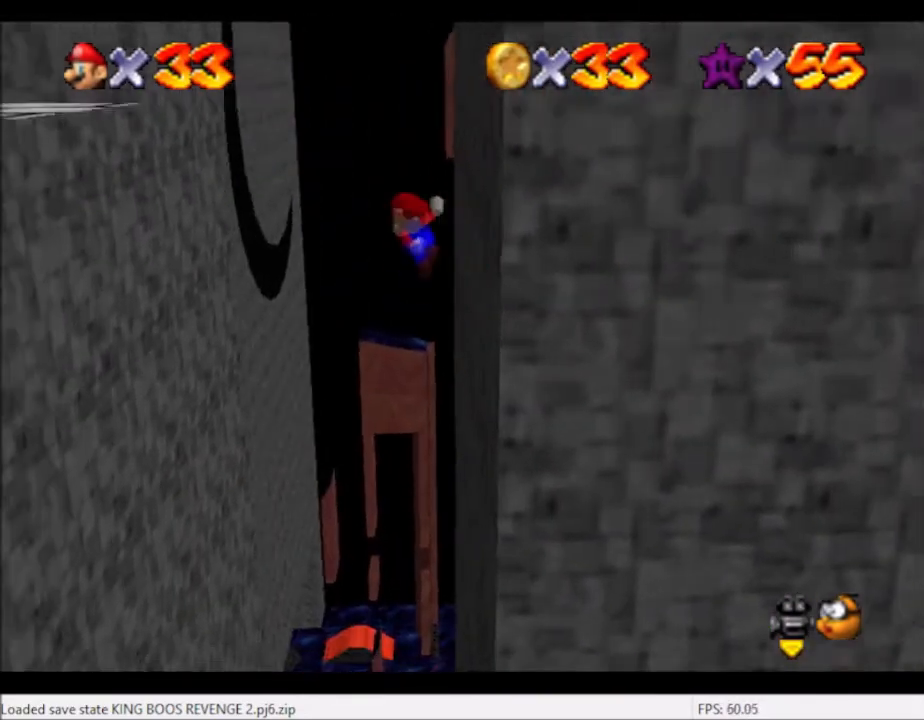
{"buttons": [], "left_stick": "up-left", "right_stick": "center", "events": [[100, "left_stick", "up-left"], [501, "A", "up"]]}
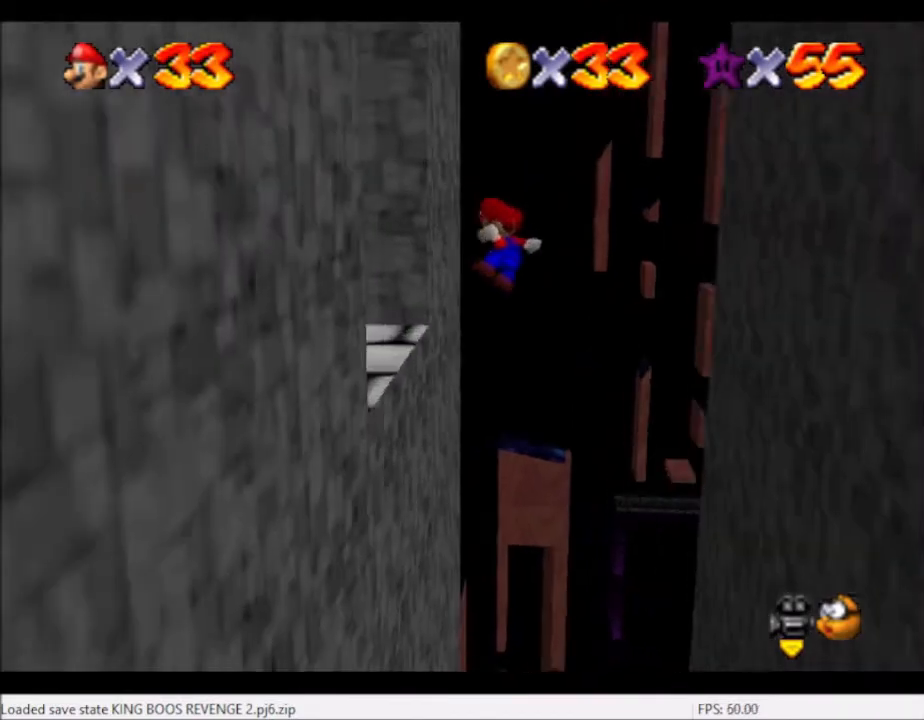
{"buttons": [], "left_stick": "down-left", "right_stick": "center", "events": [[100, "left_stick", "left"], [266, "left_stick", "down-left"]]}
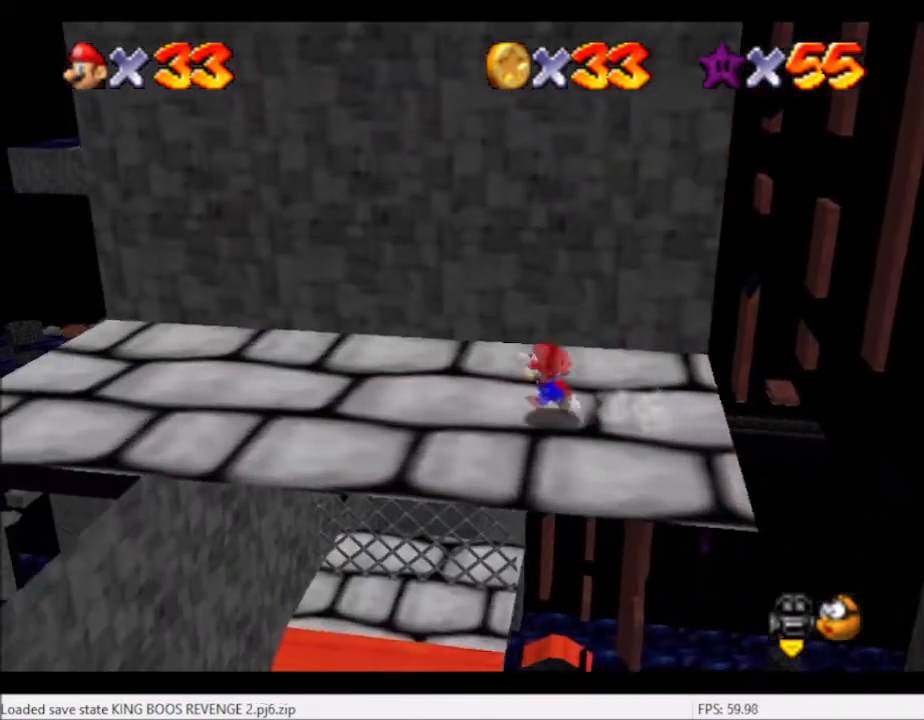
{"buttons": [], "left_stick": "left", "right_stick": "center", "events": [[501, "left_stick", "left"]]}
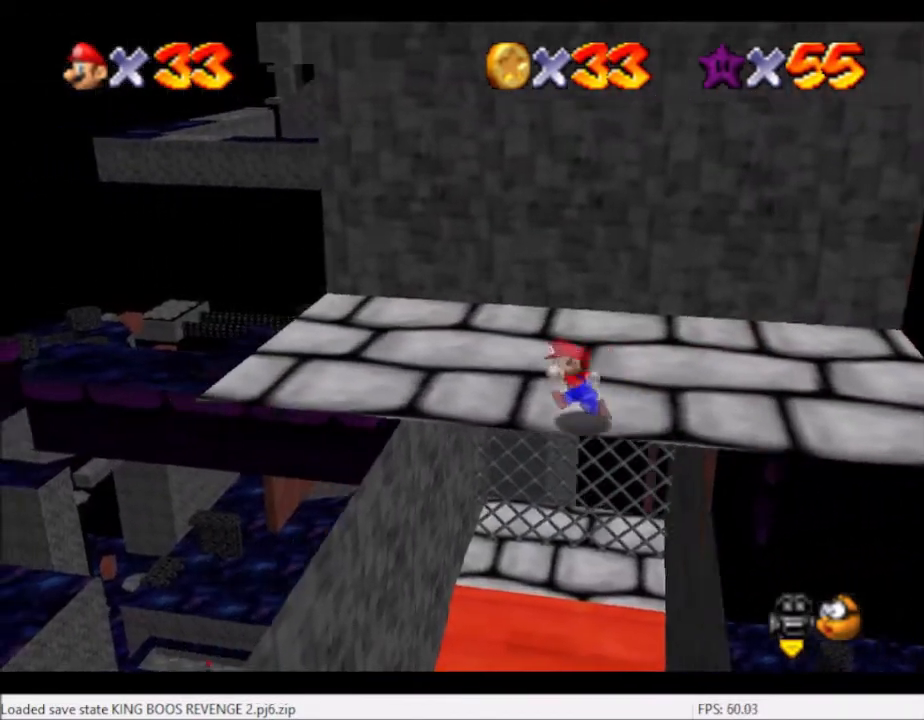
{"buttons": [], "left_stick": "left", "right_stick": "center", "events": []}
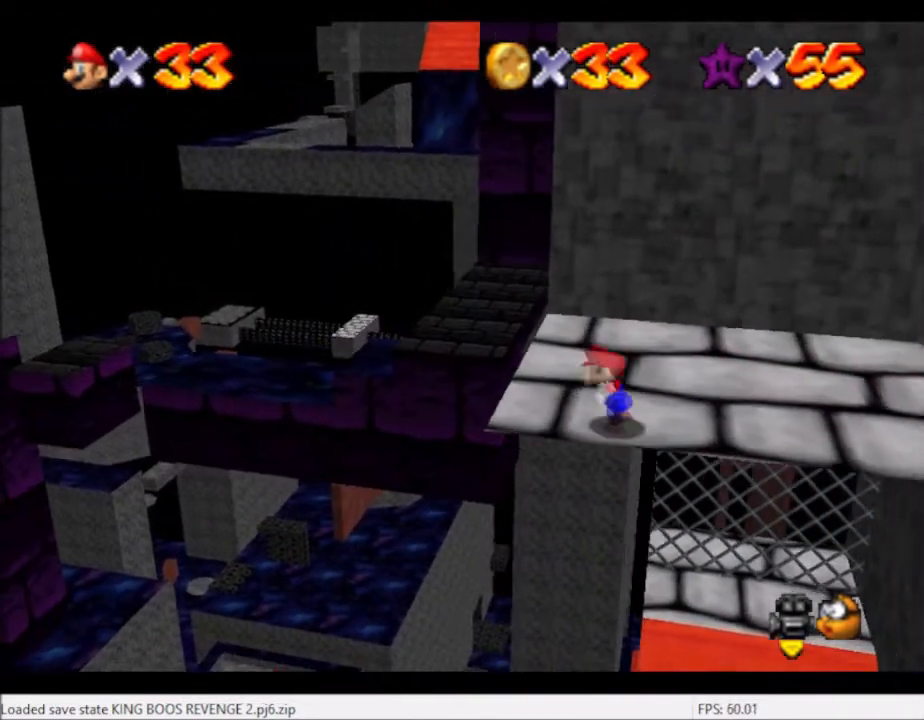
{"buttons": ["L2"], "left_stick": "up-left", "right_stick": "center", "events": [[33, "left_stick", "up-left"], [267, "L2", "down"], [334, "A", "down"], [467, "A", "up"]]}
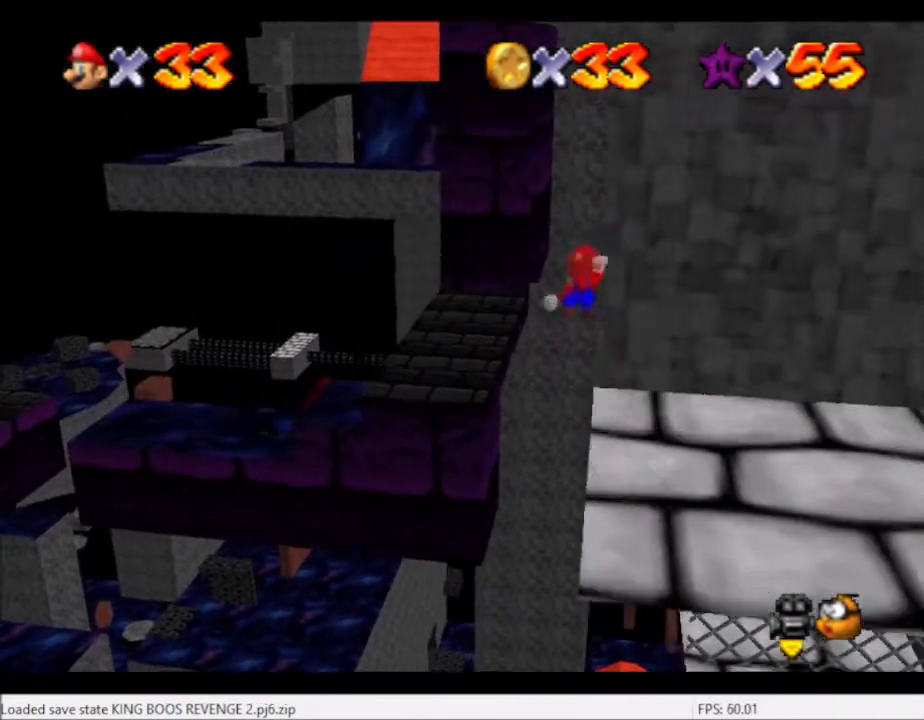
{"buttons": ["L2"], "left_stick": "up-left", "right_stick": "center", "events": []}
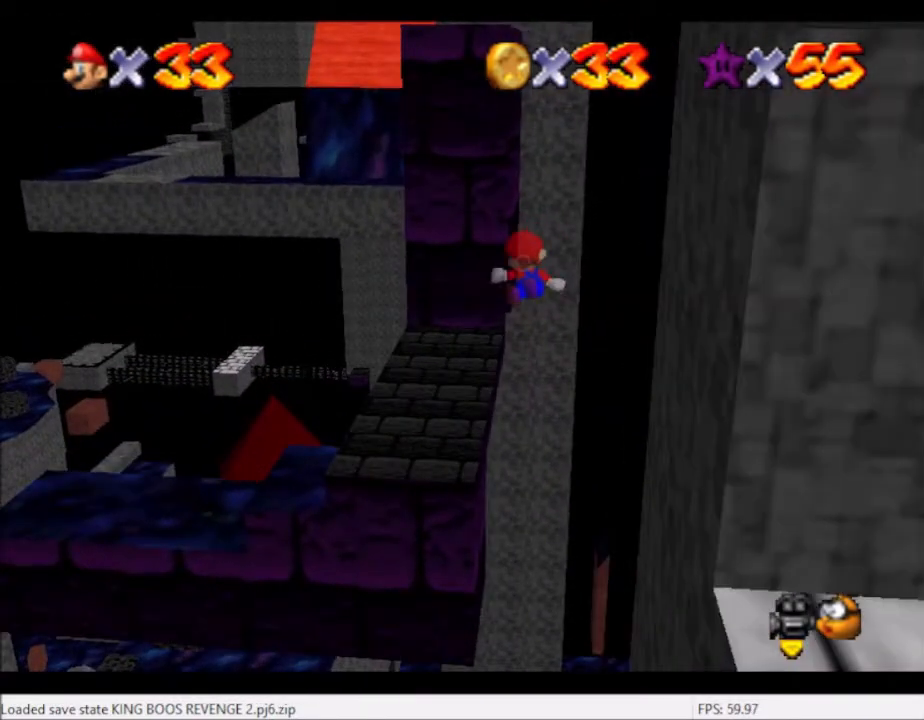
{"buttons": [], "left_stick": "up-left", "right_stick": "right", "events": [[400, "L2", "up"], [434, "right_stick", "right"]]}
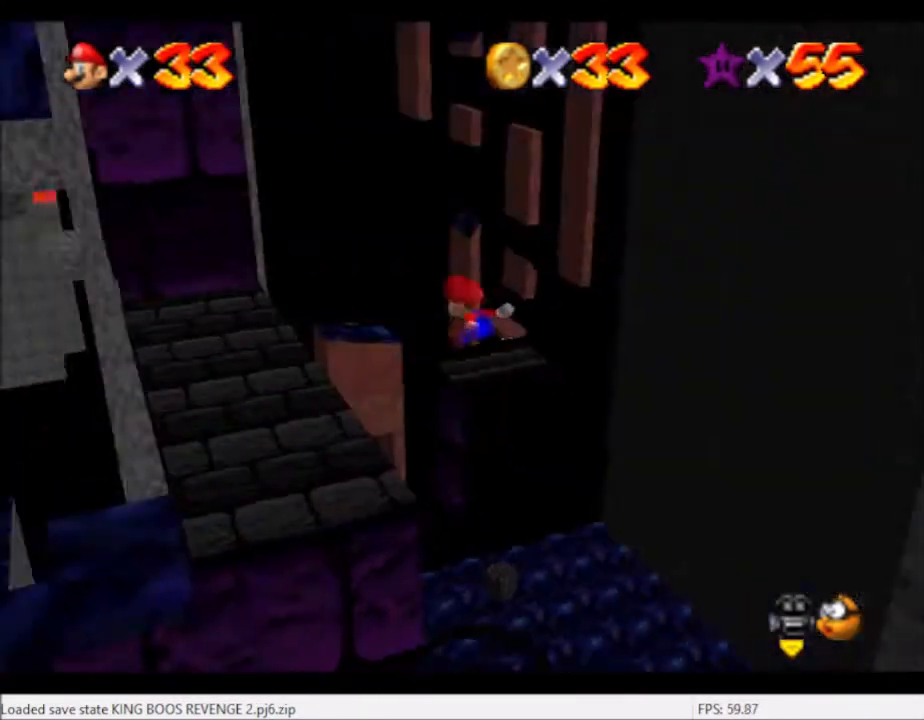
{"buttons": [], "left_stick": "center", "right_stick": "center", "events": [[66, "right_stick", "center"], [133, "right_stick", "right"], [200, "left_stick", "center"], [300, "right_stick", "center"], [367, "right_stick", "right"], [500, "right_stick", "center"]]}
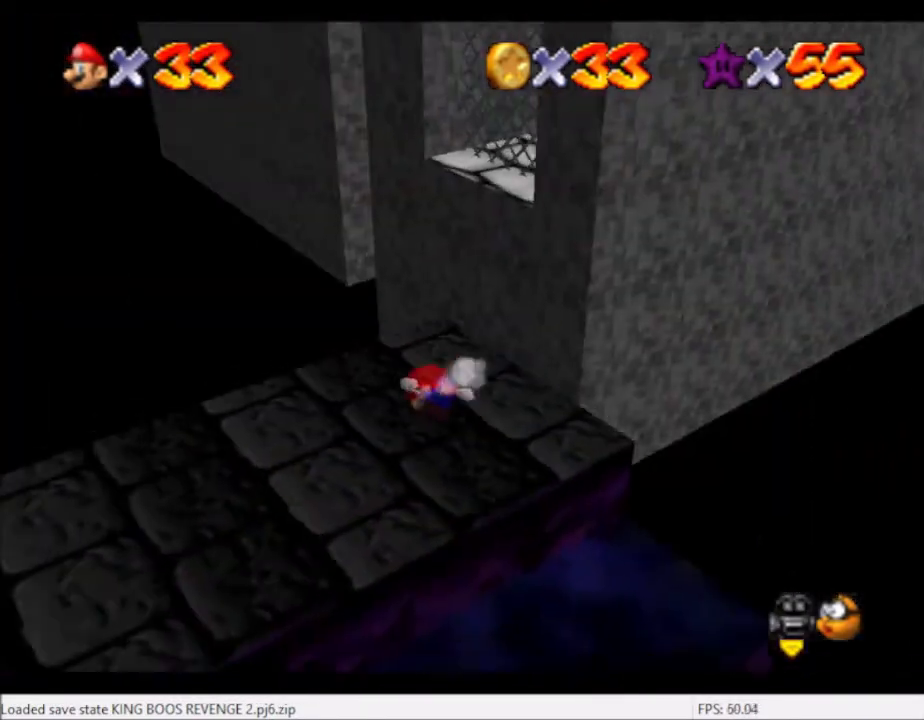
{"buttons": [], "left_stick": "up", "right_stick": "center", "events": [[200, "left_stick", "up-left"], [334, "left_stick", "up"]]}
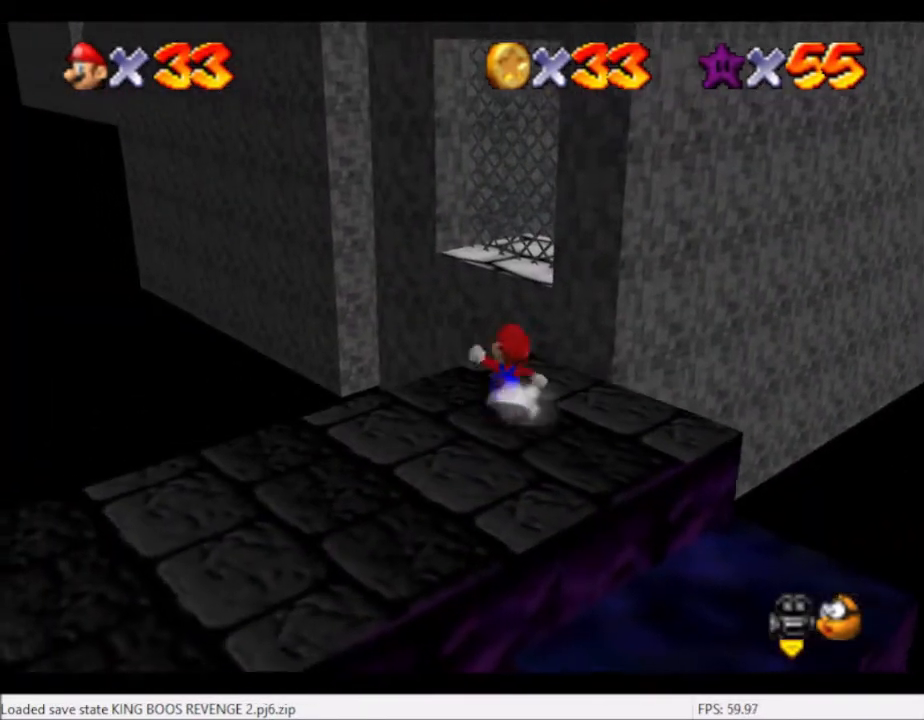
{"buttons": ["L2"], "left_stick": "up", "right_stick": "center", "events": [[433, "L2", "down"]]}
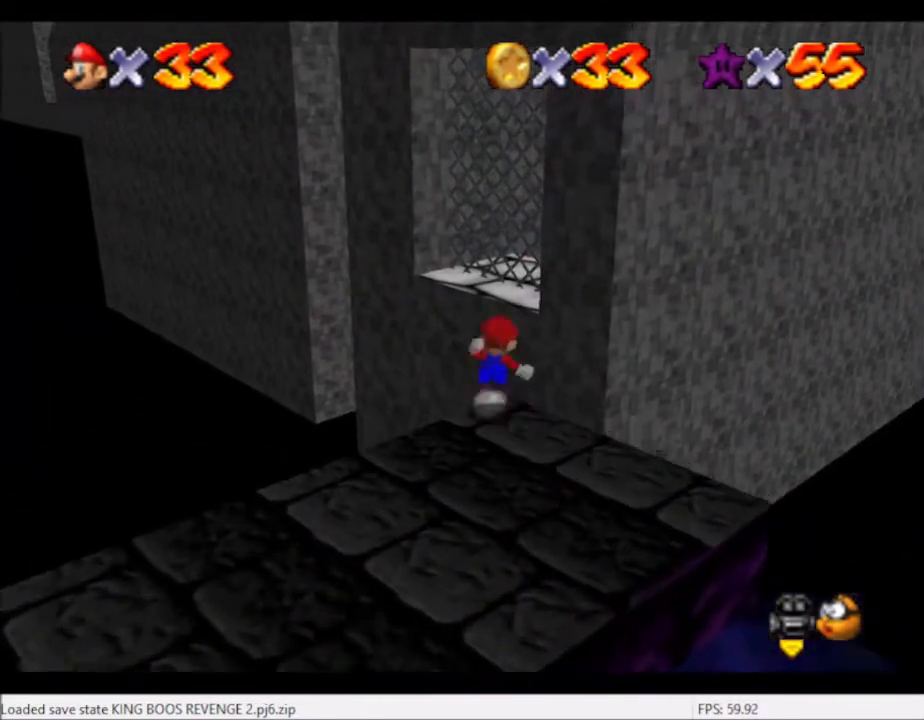
{"buttons": [], "left_stick": "up", "right_stick": "right", "events": [[33, "A", "down"], [134, "A", "up"], [501, "L2", "up"], [501, "right_stick", "right"]]}
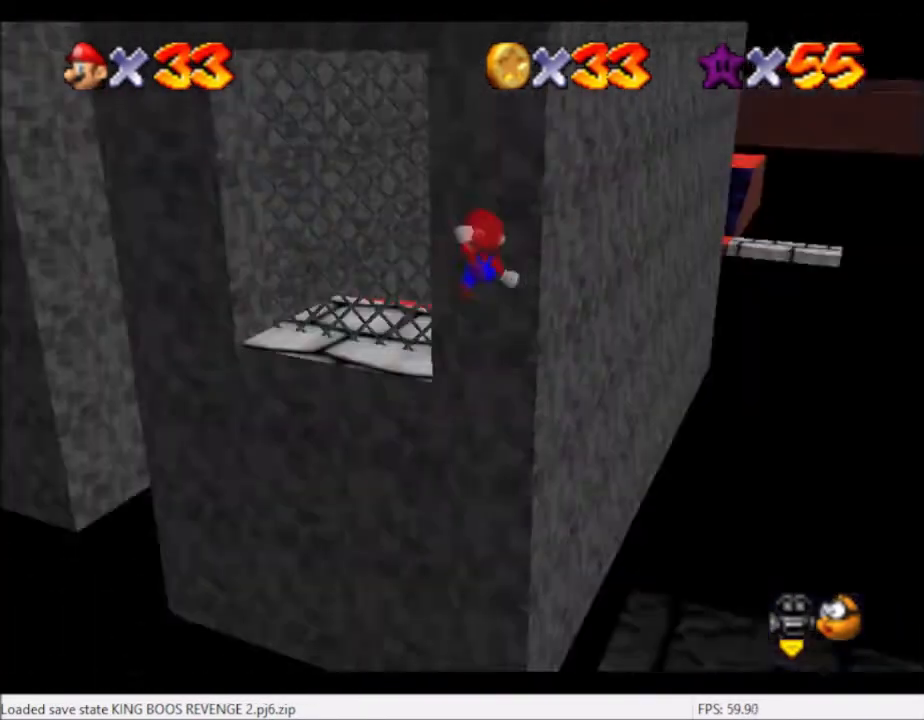
{"buttons": [], "left_stick": "up-right", "right_stick": "center", "events": [[133, "right_stick", "center"], [433, "left_stick", "up-right"]]}